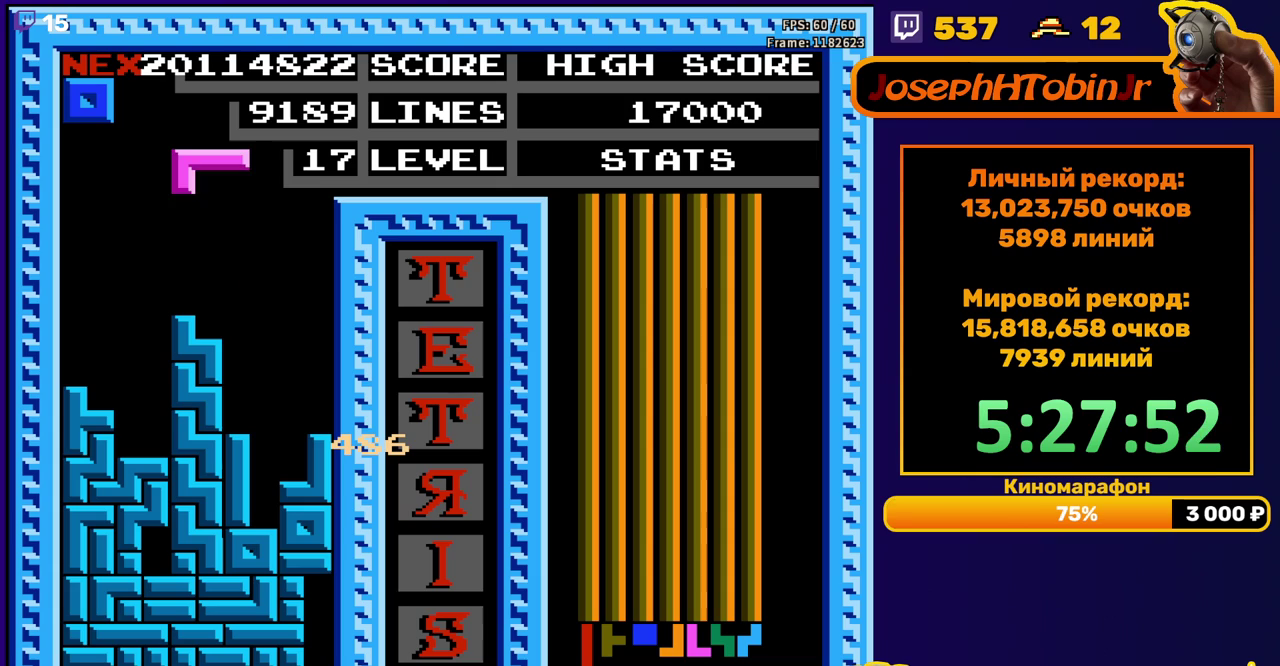
Gameplay with a controller (Nintendo layout); each line is a JSON object with the inputs held at the frame after it. "events" lists button and stick changes between this image and that frame as [ms after this image, input, new state], when the widget could be followed in between. Not read: L3 R3.
{"buttons": ["DPAD_DOWN"], "events": [[67, "DPAD_LEFT", "down"], [133, "B", "down"], [150, "DPAD_LEFT", "up"], [200, "B", "up"], [217, "DPAD_LEFT", "down"], [317, "DPAD_LEFT", "up"], [467, "DPAD_DOWN", "down"]]}
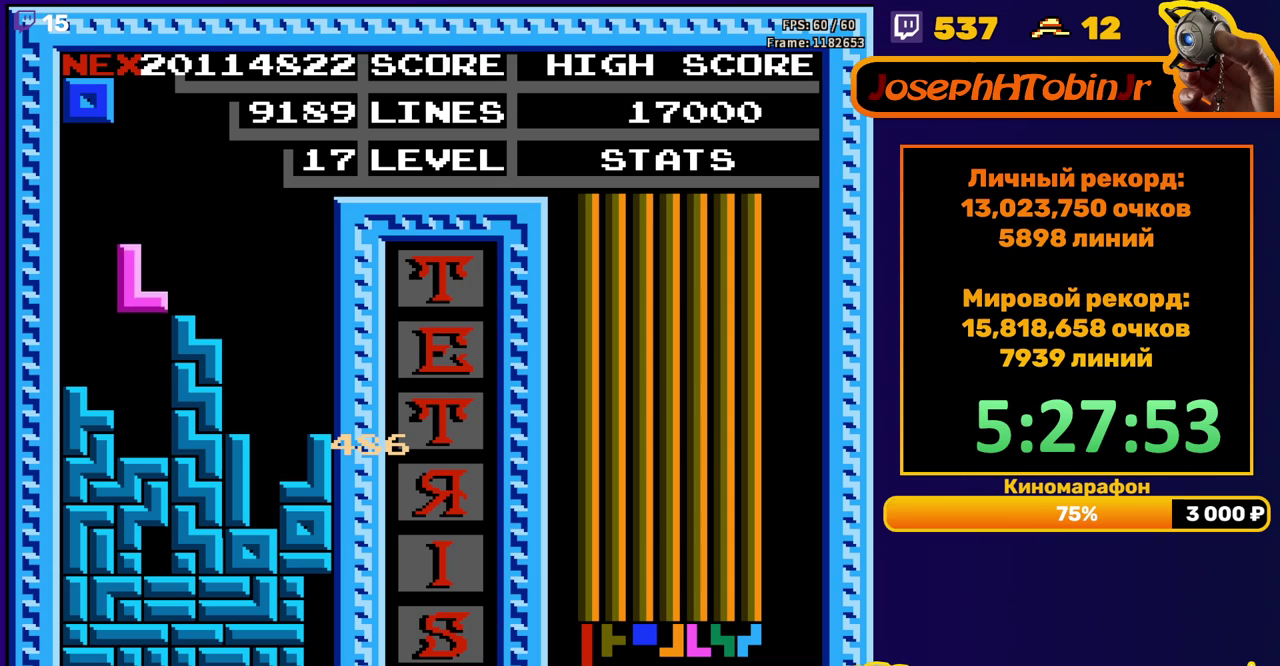
{"buttons": [], "events": [[133, "DPAD_DOWN", "up"], [267, "DPAD_RIGHT", "down"], [333, "DPAD_RIGHT", "up"], [417, "DPAD_RIGHT", "down"], [483, "DPAD_RIGHT", "up"]]}
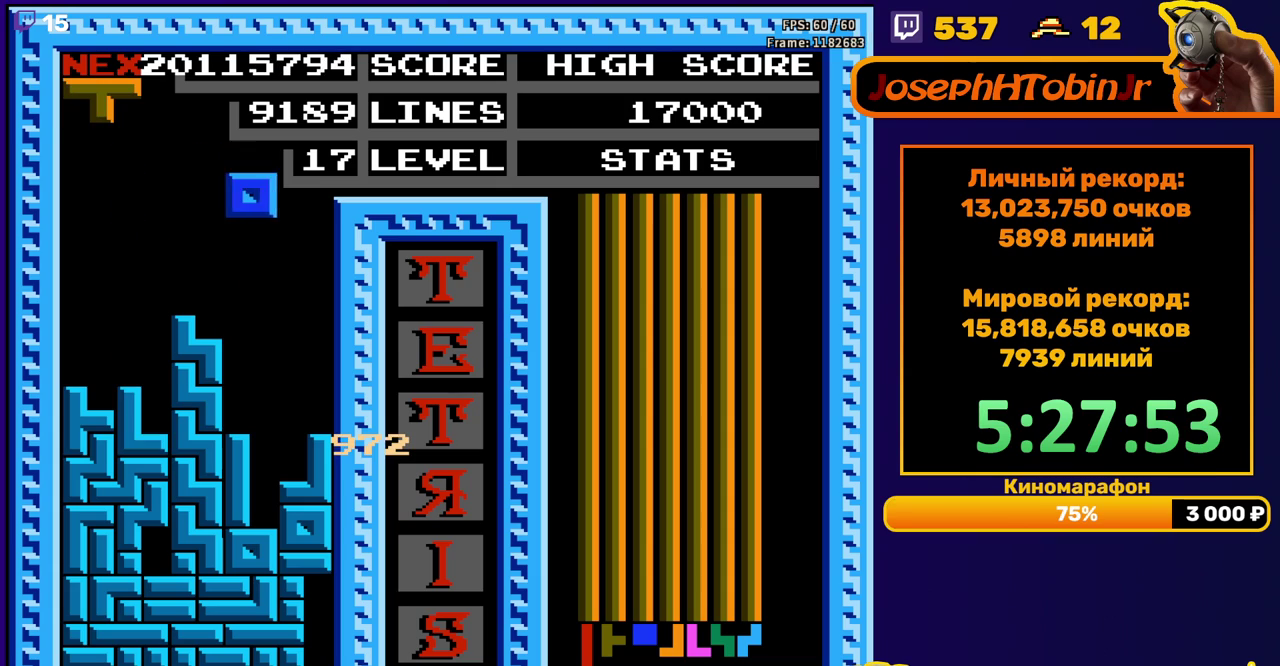
{"buttons": [], "events": [[50, "DPAD_RIGHT", "down"], [117, "DPAD_RIGHT", "up"], [233, "DPAD_DOWN", "down"], [433, "DPAD_DOWN", "up"]]}
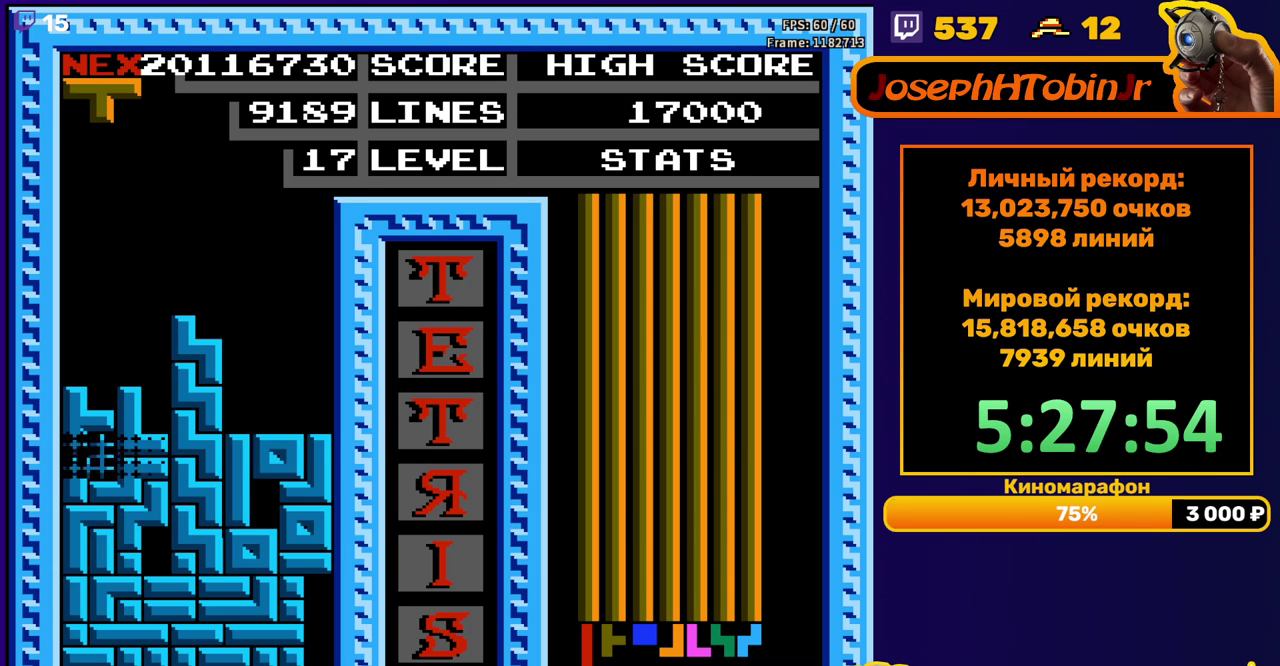
{"buttons": ["DPAD_LEFT"], "events": [[400, "DPAD_LEFT", "down"]]}
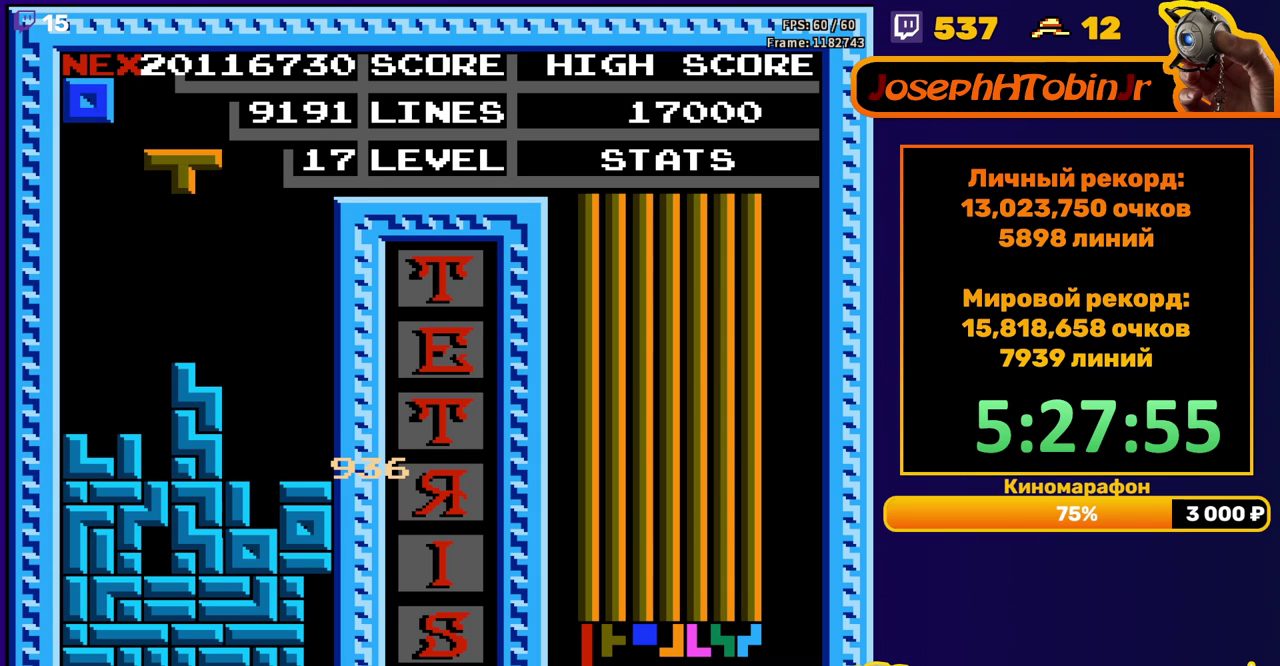
{"buttons": ["DPAD_DOWN"], "events": [[17, "A", "down"], [133, "A", "up"], [350, "DPAD_DOWN", "down"], [350, "DPAD_LEFT", "up"]]}
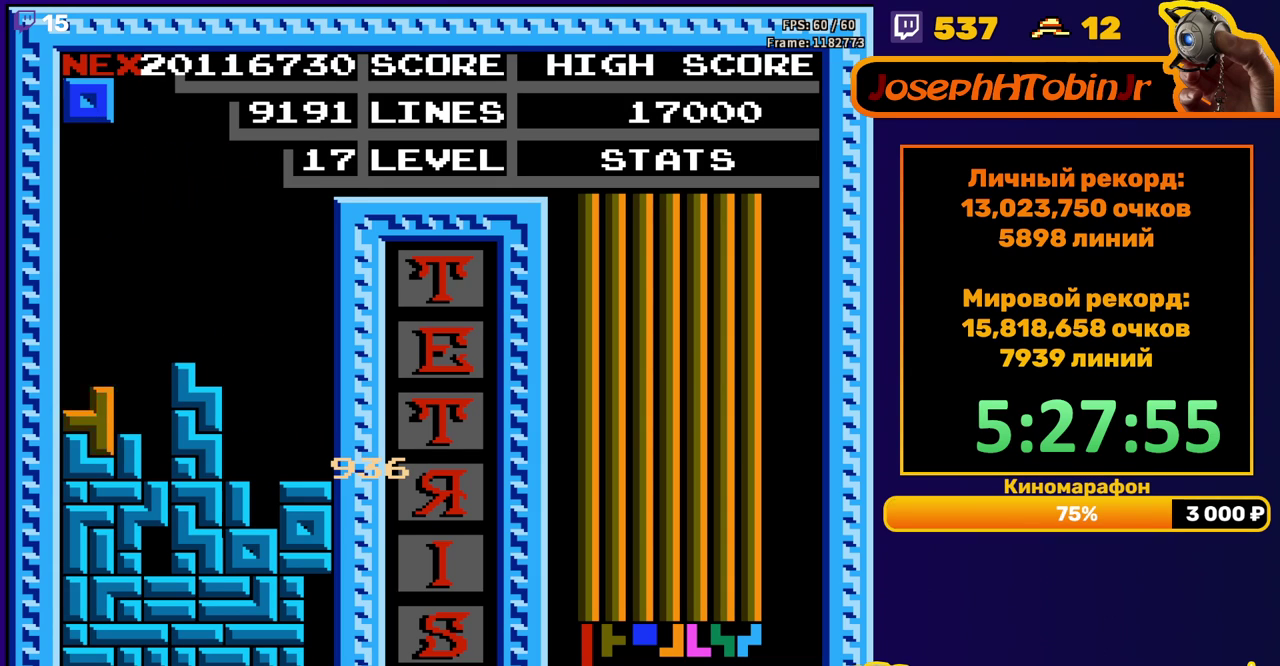
{"buttons": ["DPAD_RIGHT"], "events": [[33, "DPAD_DOWN", "up"], [133, "DPAD_RIGHT", "down"]]}
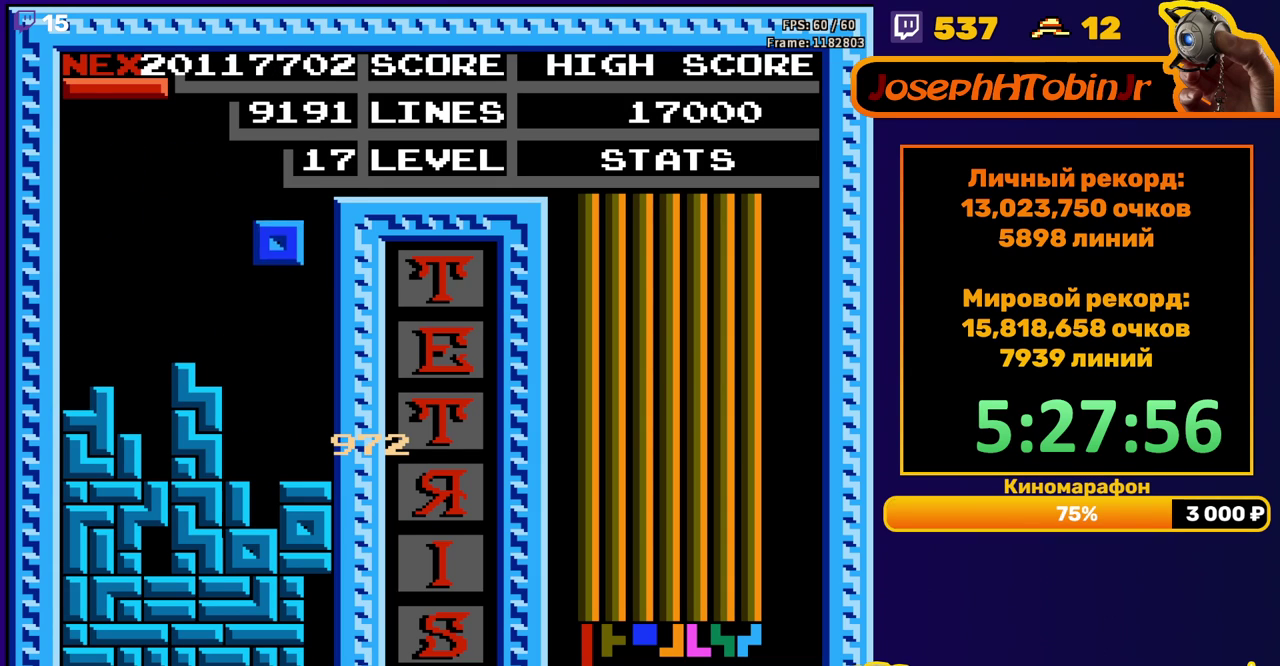
{"buttons": ["B"], "events": [[100, "DPAD_RIGHT", "up"], [133, "DPAD_DOWN", "down"], [333, "DPAD_DOWN", "up"], [417, "B", "down"], [417, "DPAD_RIGHT", "down"], [483, "DPAD_RIGHT", "up"]]}
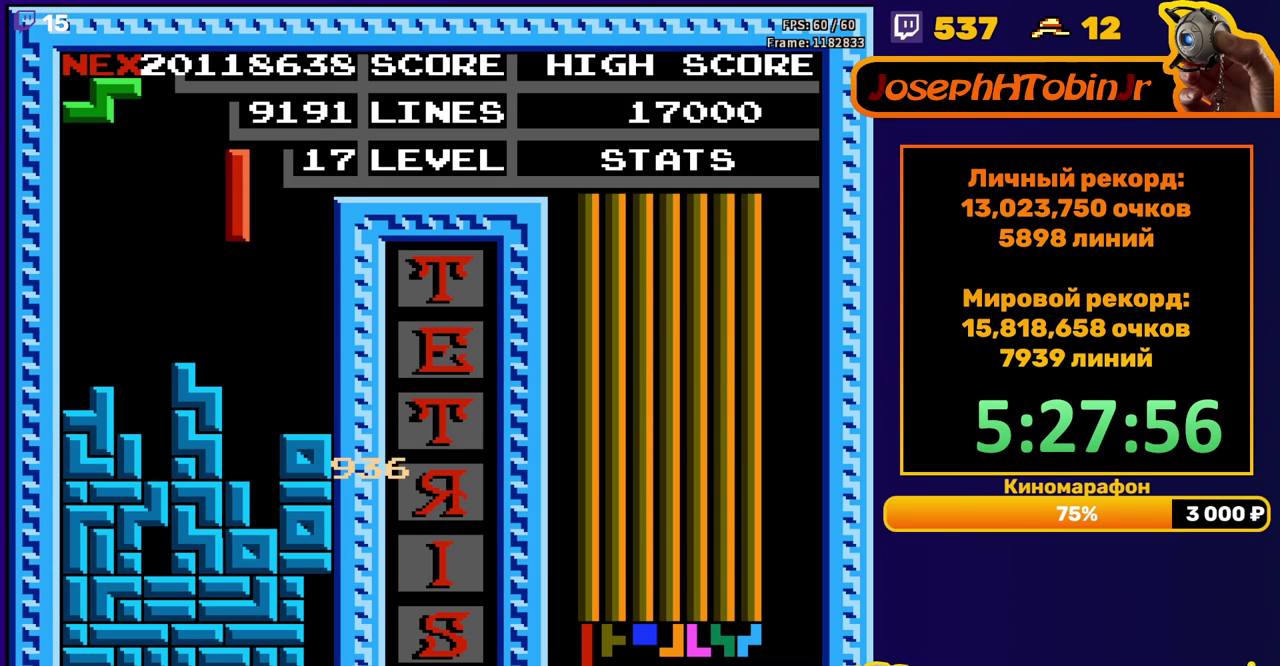
{"buttons": [], "events": [[17, "B", "up"], [33, "DPAD_RIGHT", "down"], [100, "DPAD_RIGHT", "up"], [250, "DPAD_DOWN", "down"], [483, "DPAD_DOWN", "up"]]}
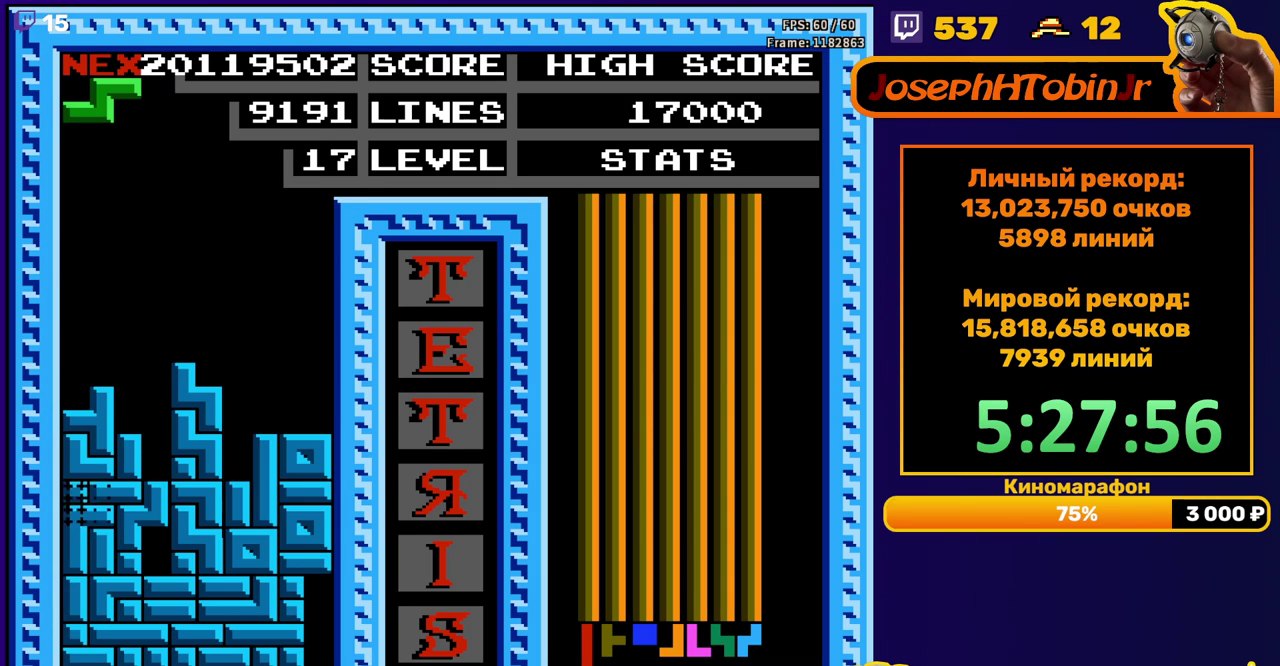
{"buttons": [], "events": []}
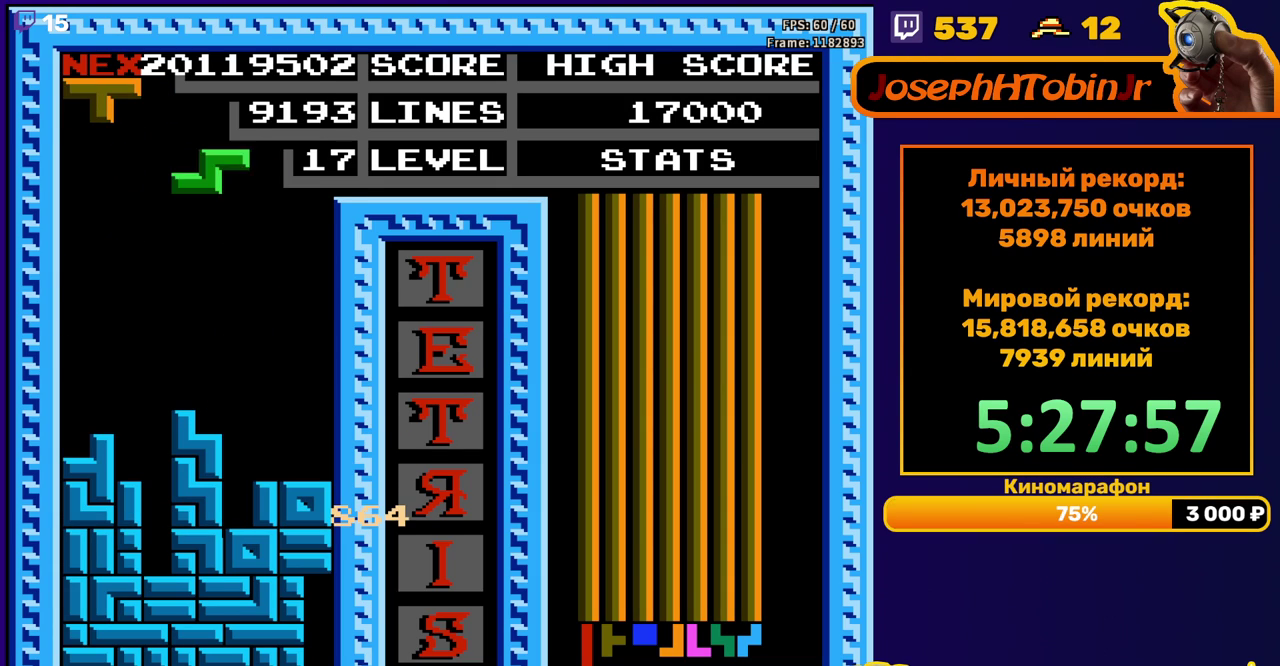
{"buttons": ["DPAD_DOWN"], "events": [[33, "A", "down"], [133, "A", "up"], [367, "DPAD_DOWN", "down"]]}
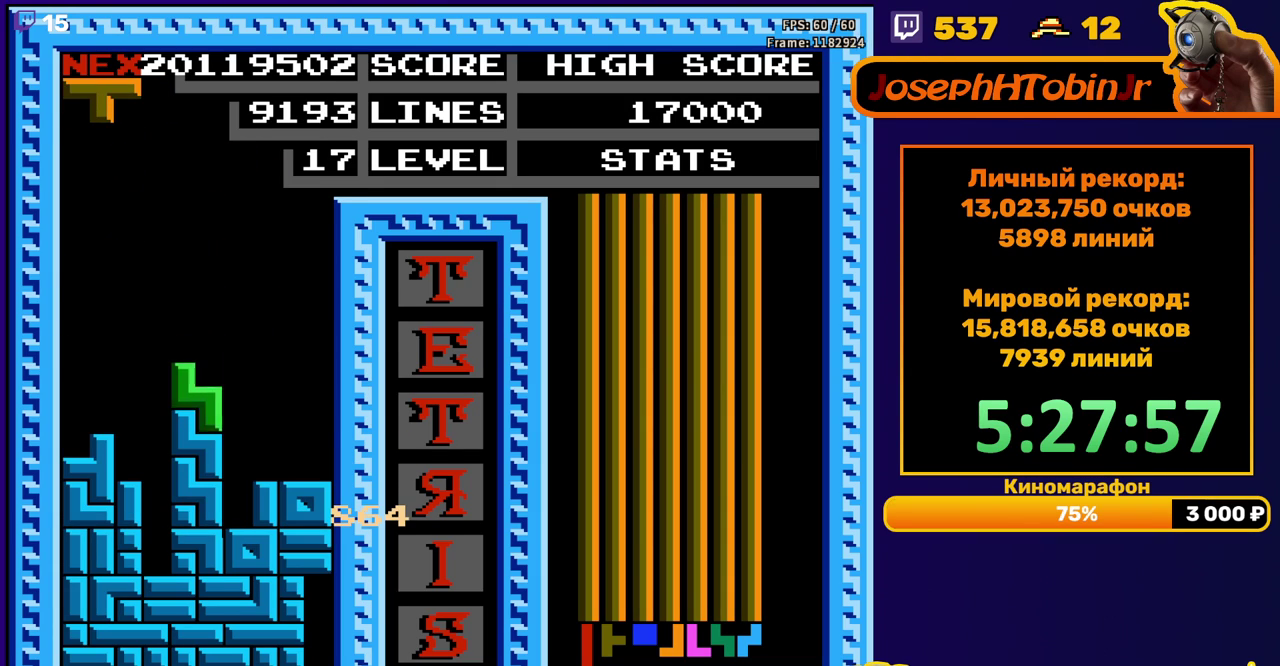
{"buttons": ["DPAD_LEFT"], "events": [[50, "DPAD_DOWN", "up"], [100, "DPAD_LEFT", "down"], [183, "B", "down"], [250, "B", "up"]]}
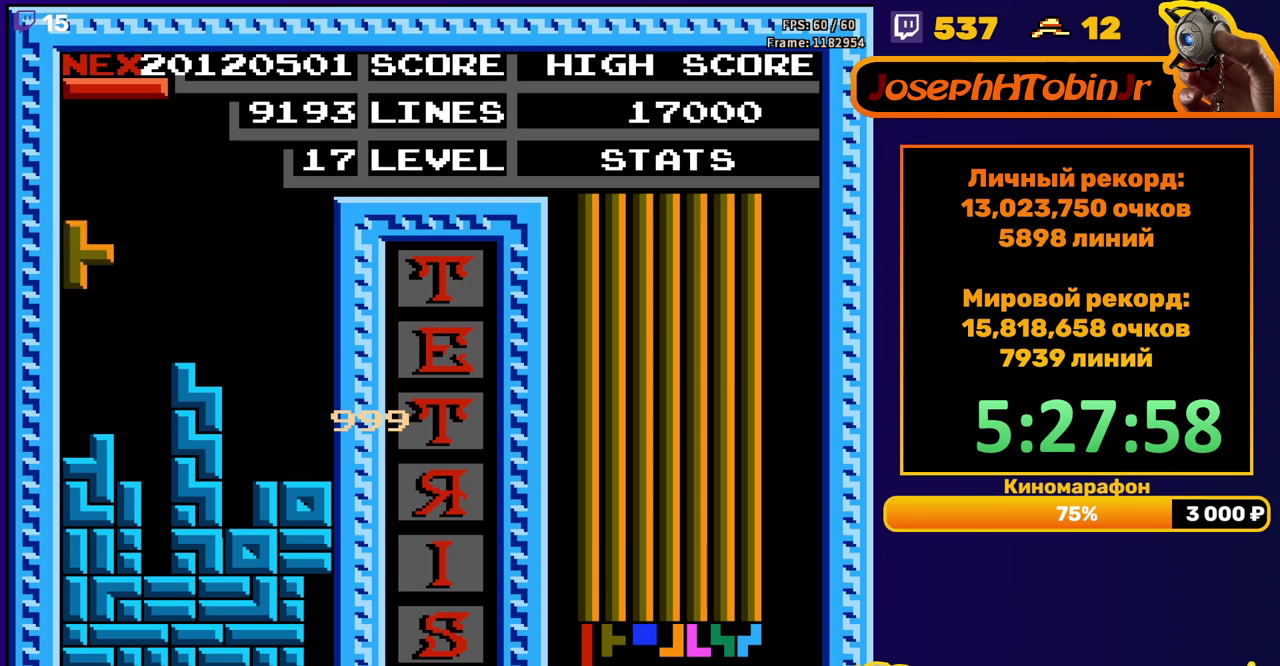
{"buttons": ["DPAD_LEFT"], "events": [[67, "DPAD_DOWN", "down"], [67, "DPAD_LEFT", "up"], [233, "DPAD_DOWN", "up"], [350, "DPAD_LEFT", "down"], [400, "DPAD_LEFT", "up"], [417, "B", "down"], [467, "DPAD_LEFT", "down"], [500, "B", "up"]]}
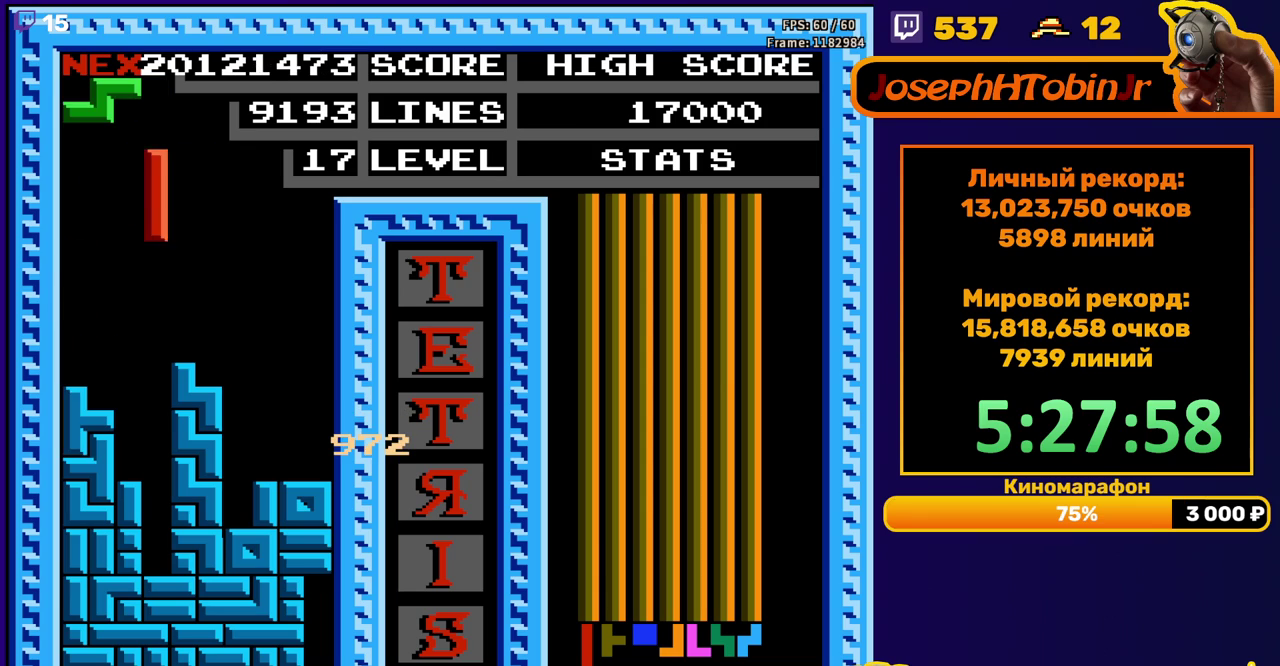
{"buttons": [], "events": [[50, "DPAD_LEFT", "up"], [133, "DPAD_DOWN", "down"], [467, "DPAD_DOWN", "up"]]}
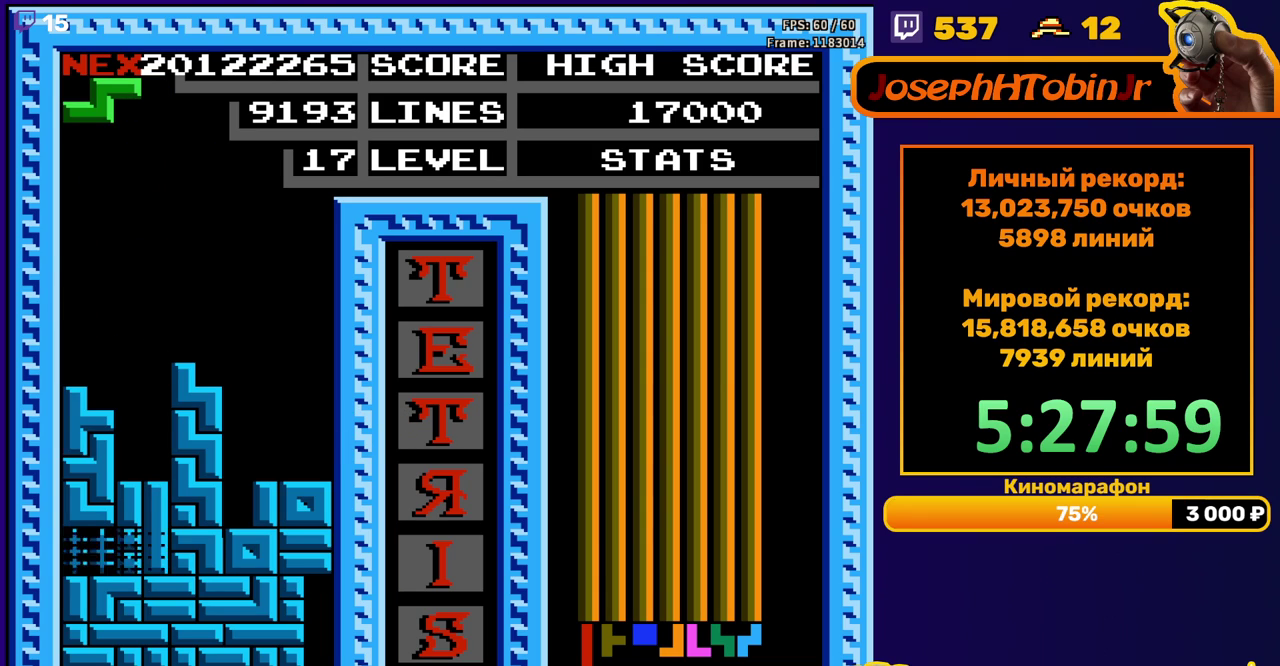
{"buttons": ["DPAD_LEFT"], "events": [[417, "DPAD_LEFT", "down"]]}
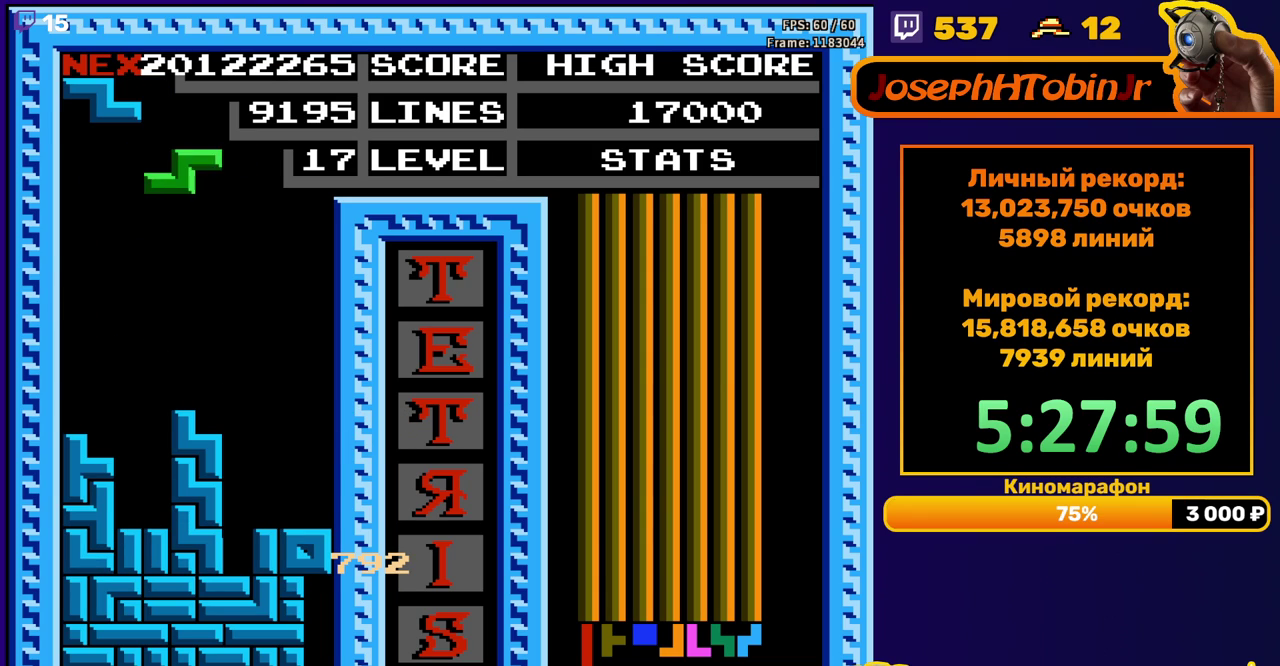
{"buttons": ["DPAD_DOWN"], "events": [[17, "A", "down"], [117, "A", "up"], [400, "DPAD_DOWN", "down"], [400, "DPAD_LEFT", "up"]]}
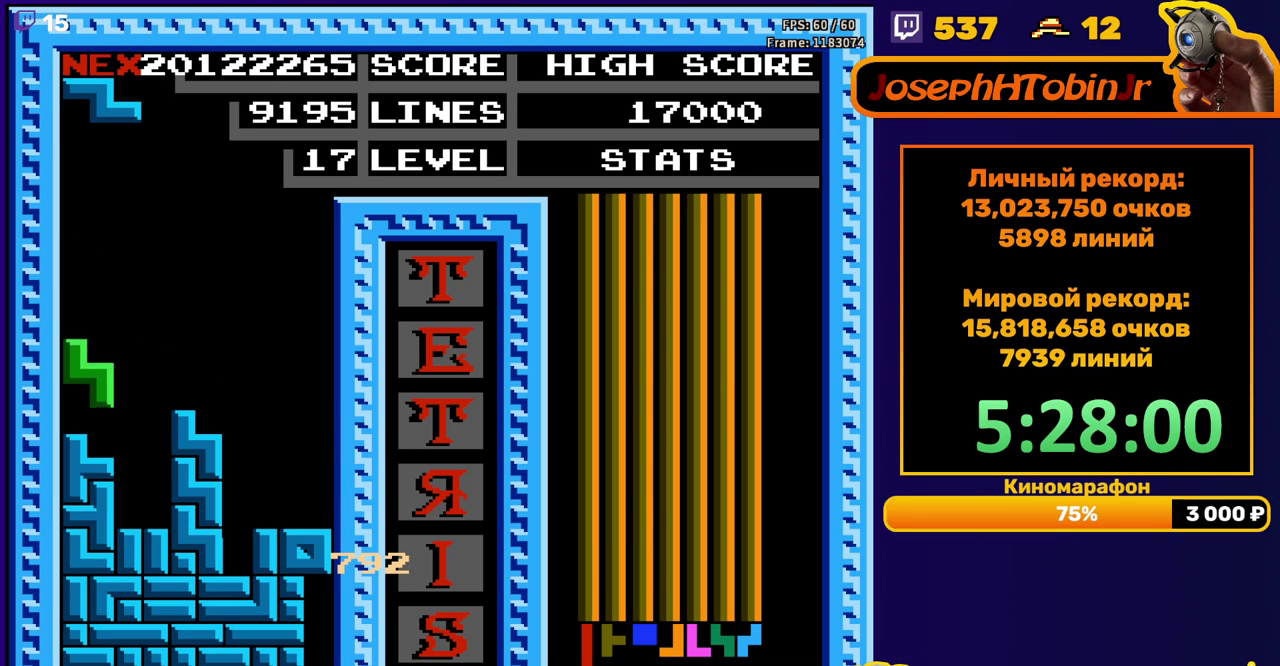
{"buttons": [], "events": [[50, "DPAD_DOWN", "up"], [217, "DPAD_RIGHT", "down"], [267, "A", "down"], [267, "DPAD_RIGHT", "up"], [350, "DPAD_RIGHT", "down"], [367, "A", "up"], [417, "DPAD_RIGHT", "up"]]}
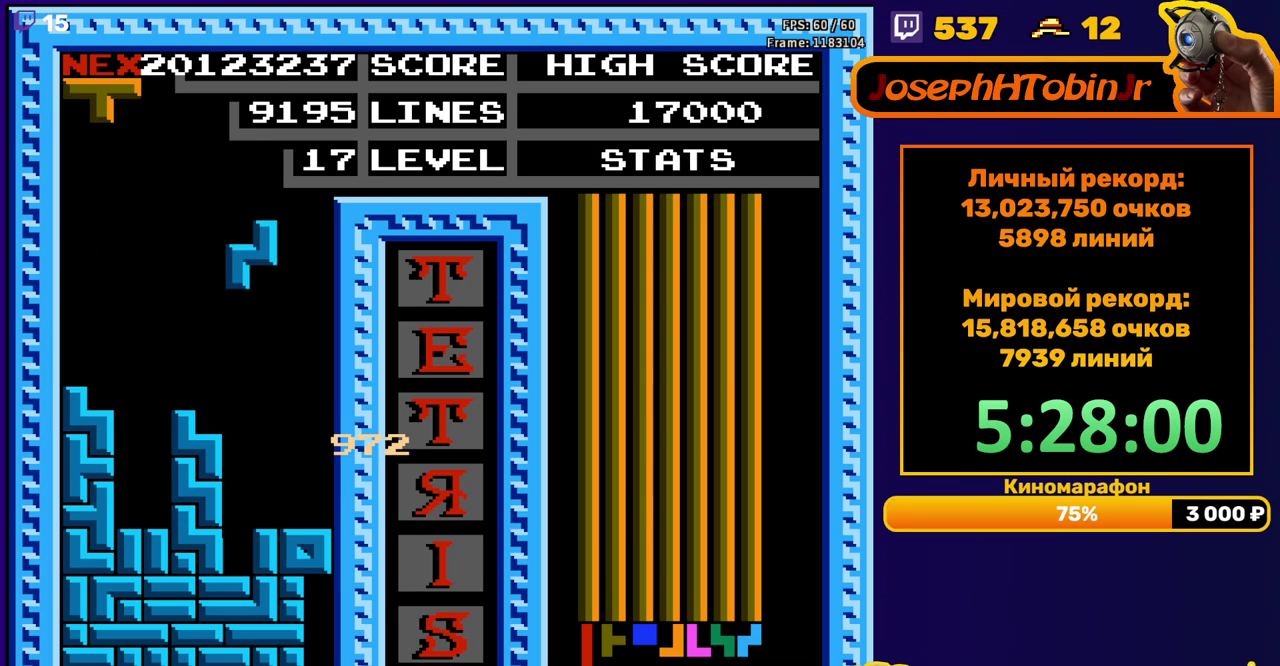
{"buttons": [], "events": [[83, "DPAD_DOWN", "down"], [300, "DPAD_DOWN", "up"]]}
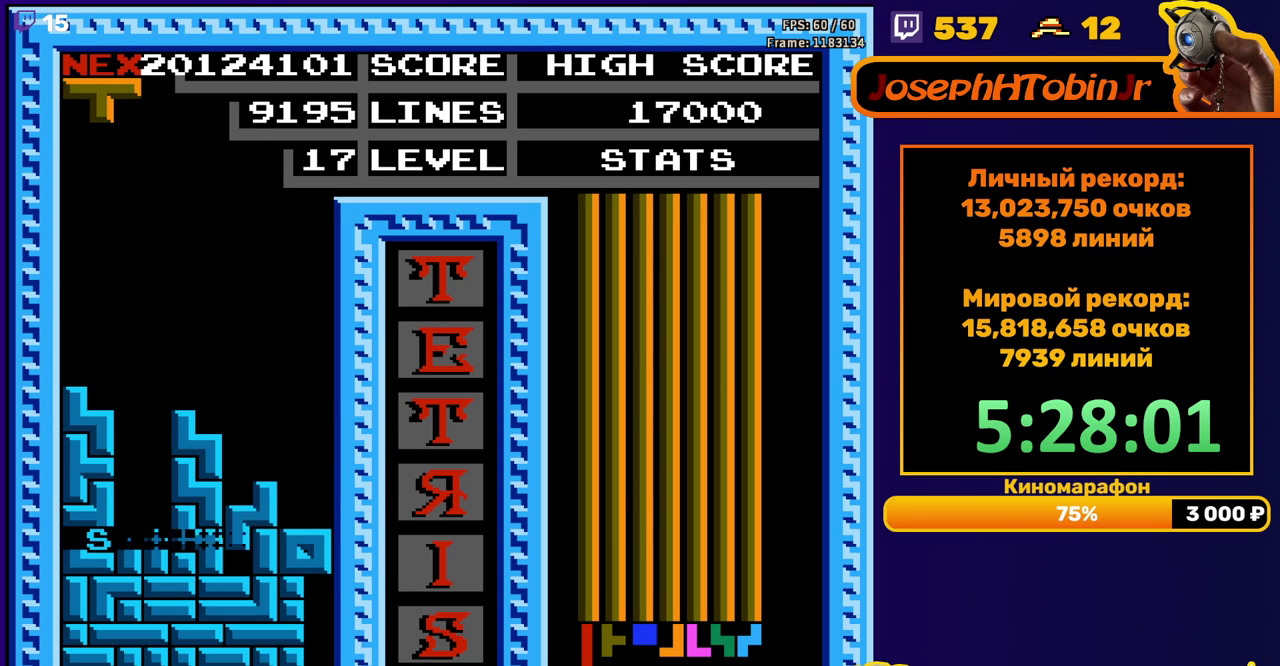
{"buttons": ["DPAD_RIGHT"], "events": [[350, "DPAD_RIGHT", "down"], [383, "B", "down"], [417, "DPAD_RIGHT", "up"], [467, "B", "up"], [483, "DPAD_RIGHT", "down"]]}
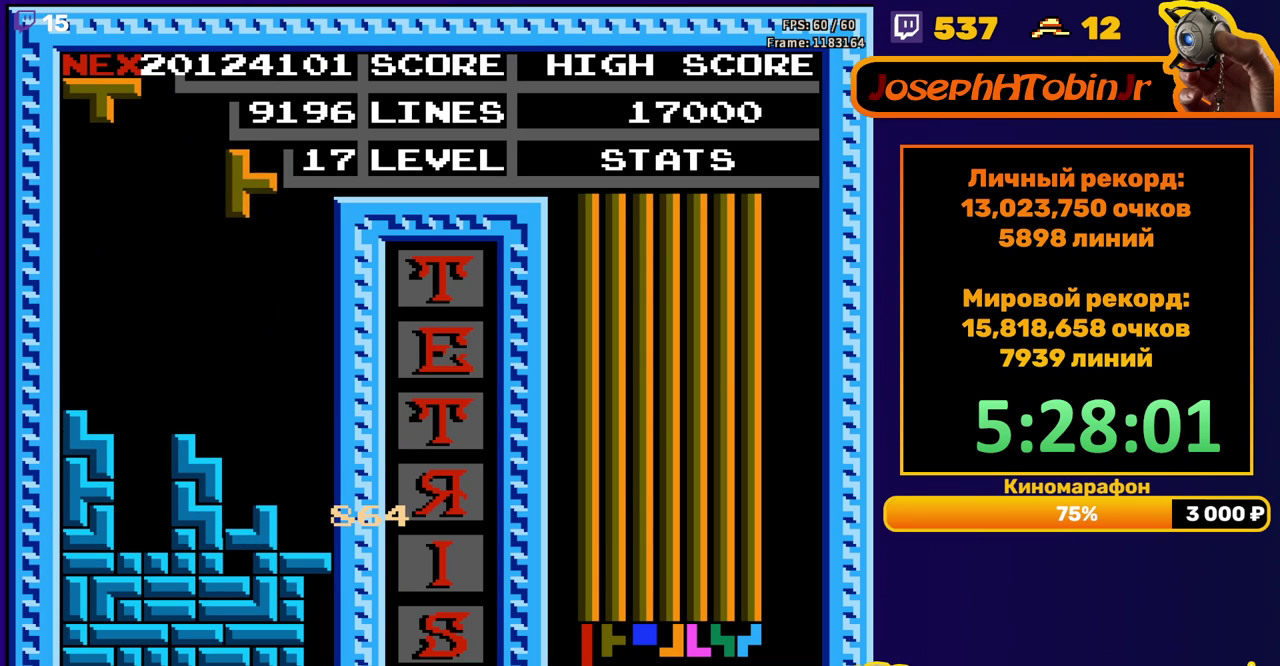
{"buttons": ["DPAD_DOWN"], "events": [[83, "DPAD_RIGHT", "up"], [383, "DPAD_DOWN", "down"]]}
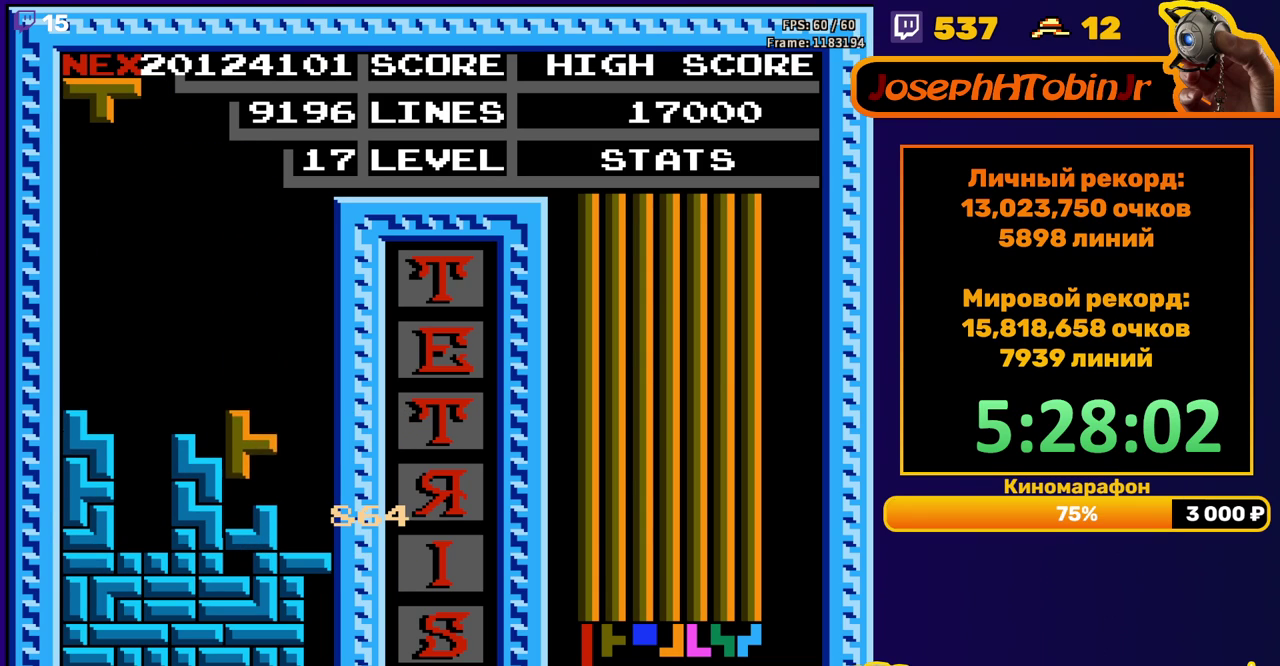
{"buttons": ["DPAD_LEFT"], "events": [[33, "DPAD_DOWN", "up"], [183, "DPAD_LEFT", "down"], [300, "A", "down"], [367, "A", "up"]]}
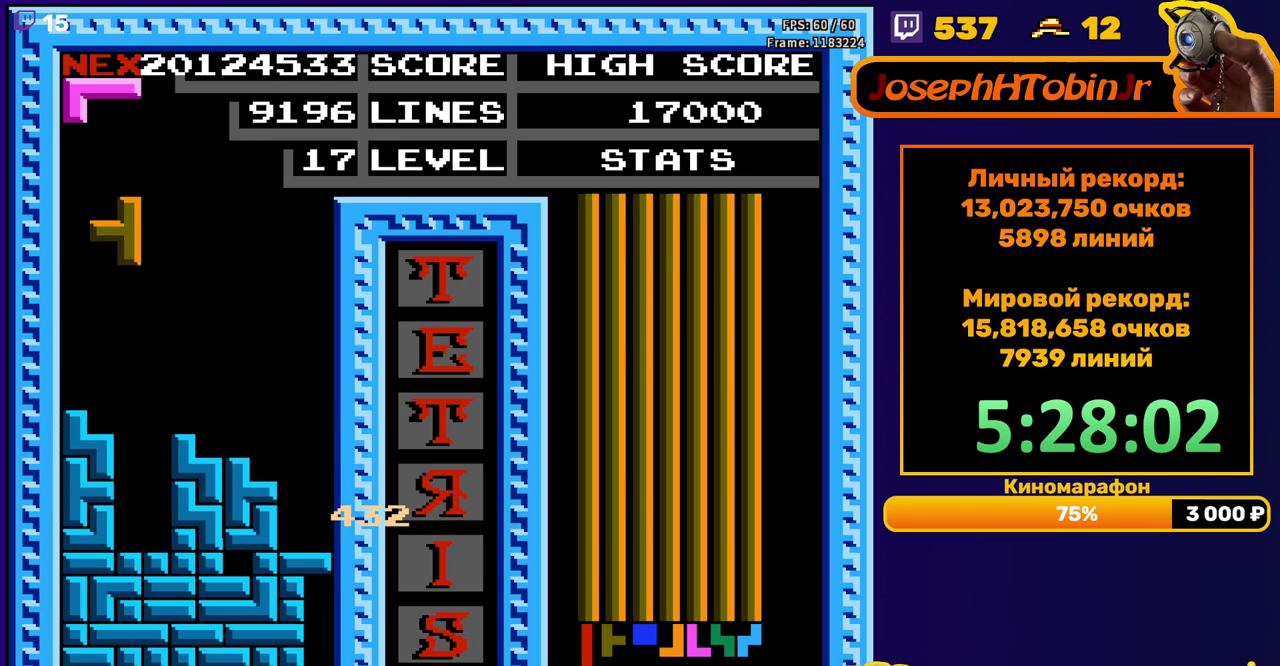
{"buttons": ["DPAD_LEFT"], "events": [[100, "DPAD_LEFT", "up"], [117, "DPAD_DOWN", "down"], [233, "DPAD_DOWN", "up"], [383, "DPAD_LEFT", "down"], [417, "B", "down"], [433, "DPAD_LEFT", "up"], [500, "B", "up"], [500, "DPAD_LEFT", "down"]]}
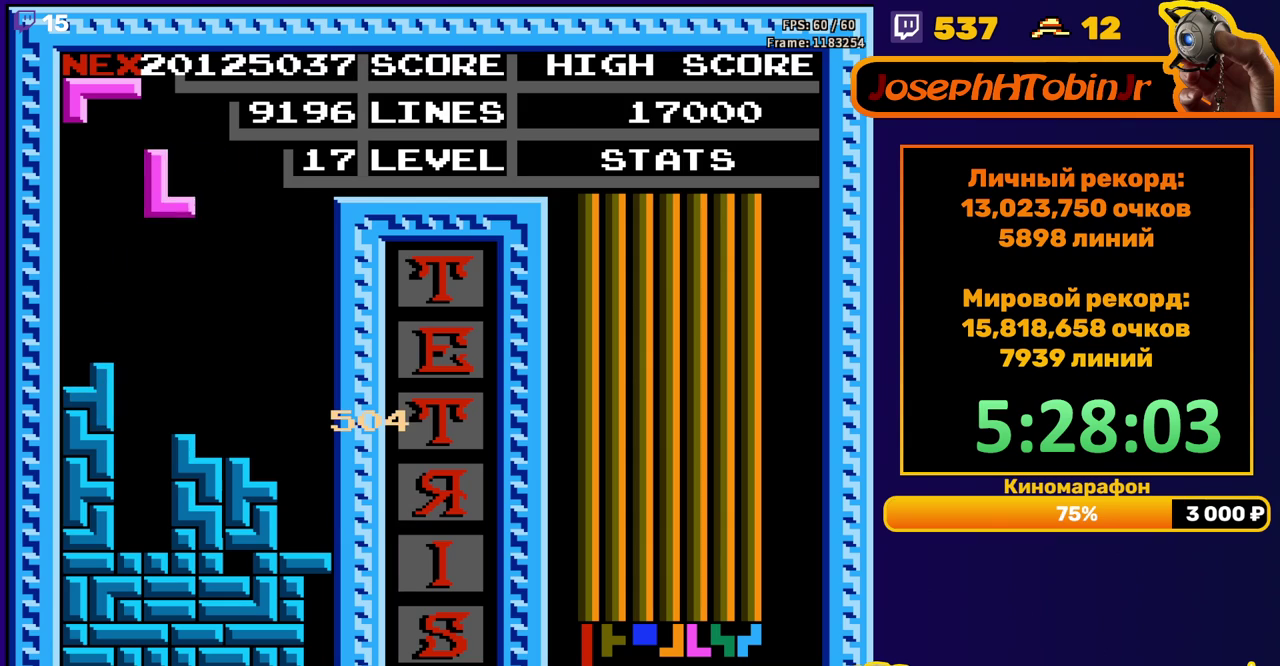
{"buttons": [], "events": [[67, "DPAD_LEFT", "up"], [167, "DPAD_DOWN", "down"], [467, "DPAD_DOWN", "up"]]}
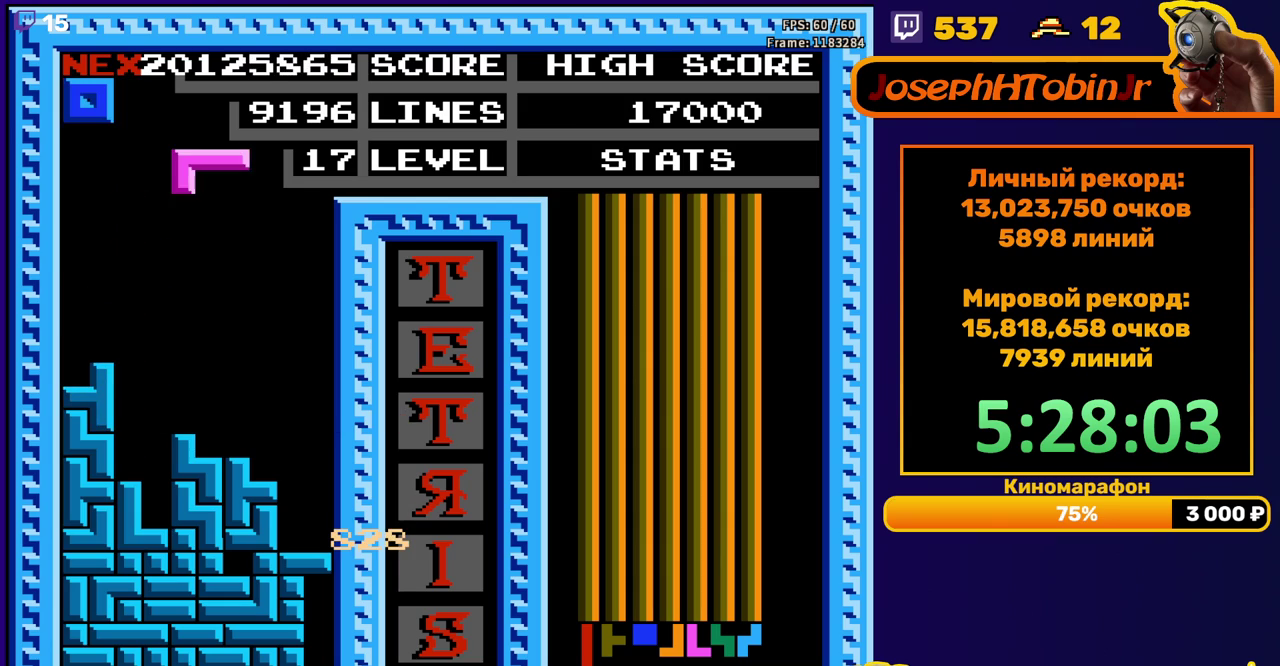
{"buttons": ["DPAD_DOWN"], "events": [[50, "A", "down"], [83, "DPAD_LEFT", "down"], [117, "A", "up"], [133, "DPAD_LEFT", "up"], [200, "DPAD_LEFT", "down"], [267, "DPAD_LEFT", "up"], [367, "DPAD_DOWN", "down"]]}
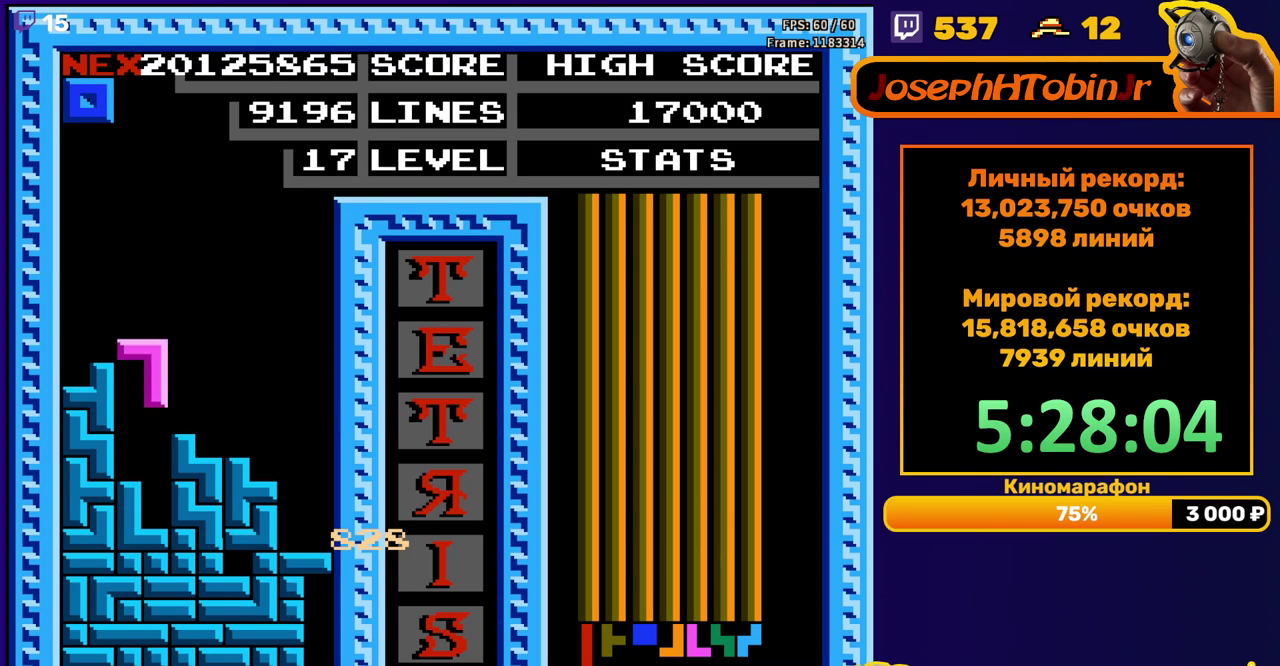
{"buttons": ["DPAD_RIGHT"], "events": [[117, "DPAD_DOWN", "up"], [183, "DPAD_RIGHT", "down"]]}
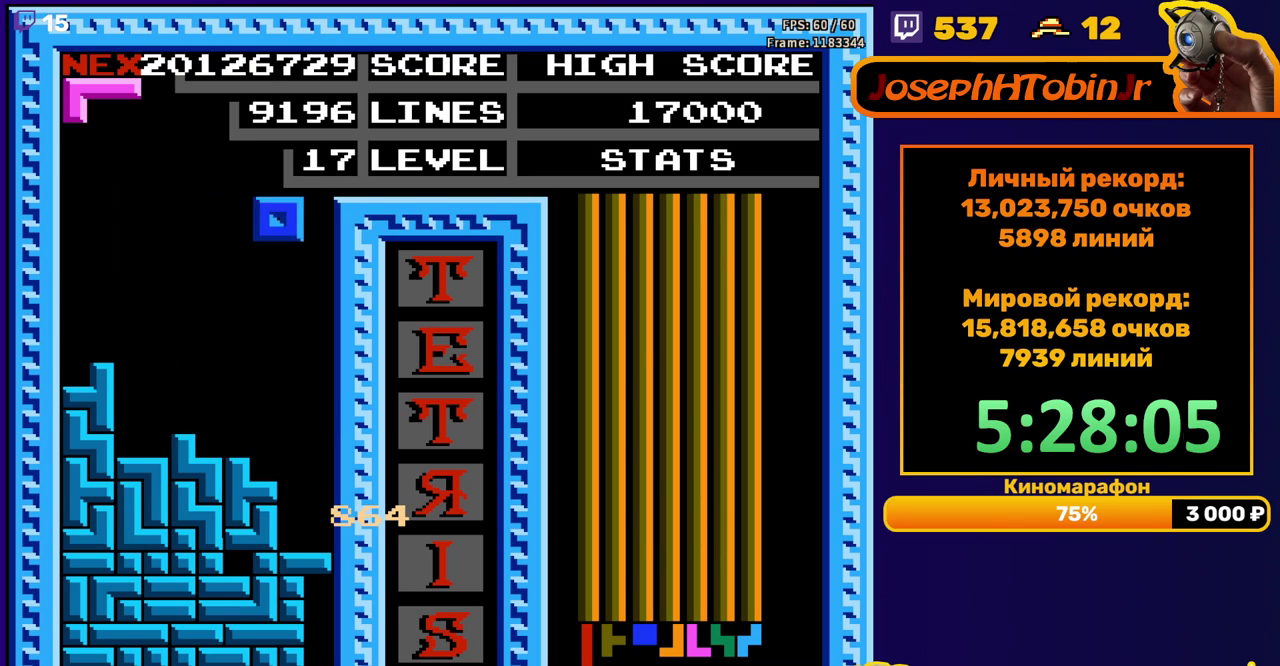
{"buttons": [], "events": [[117, "DPAD_RIGHT", "up"], [133, "DPAD_DOWN", "down"], [433, "DPAD_DOWN", "up"]]}
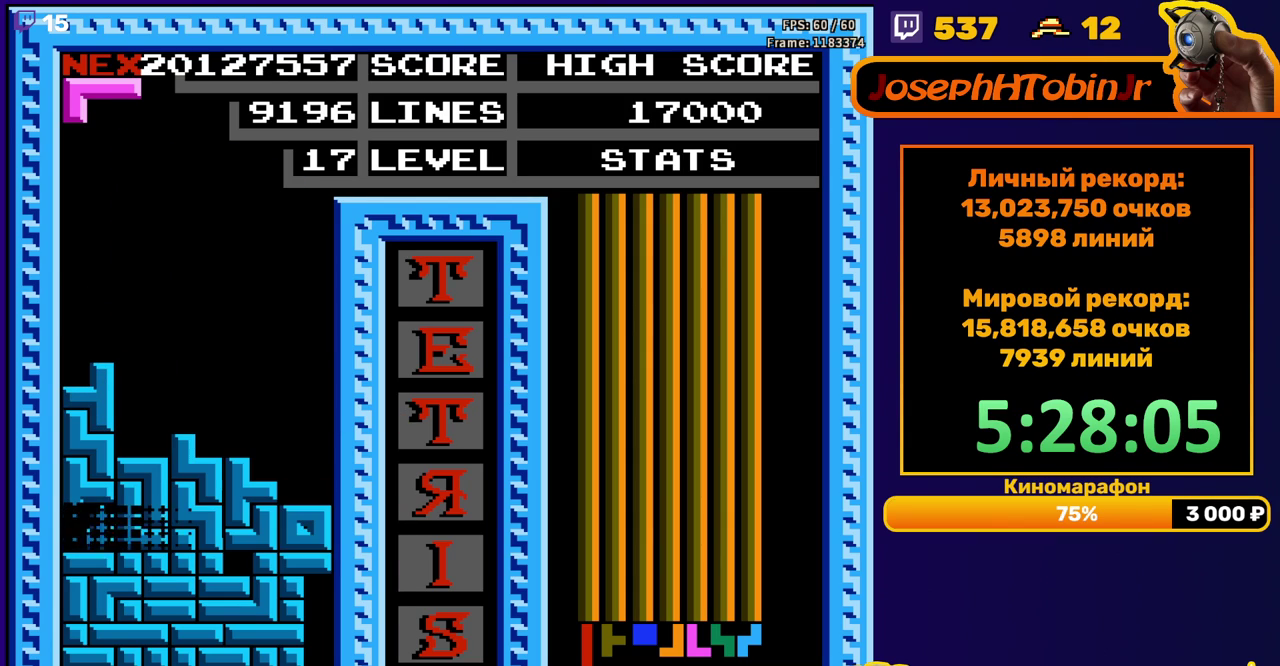
{"buttons": ["DPAD_RIGHT"], "events": [[383, "DPAD_RIGHT", "down"]]}
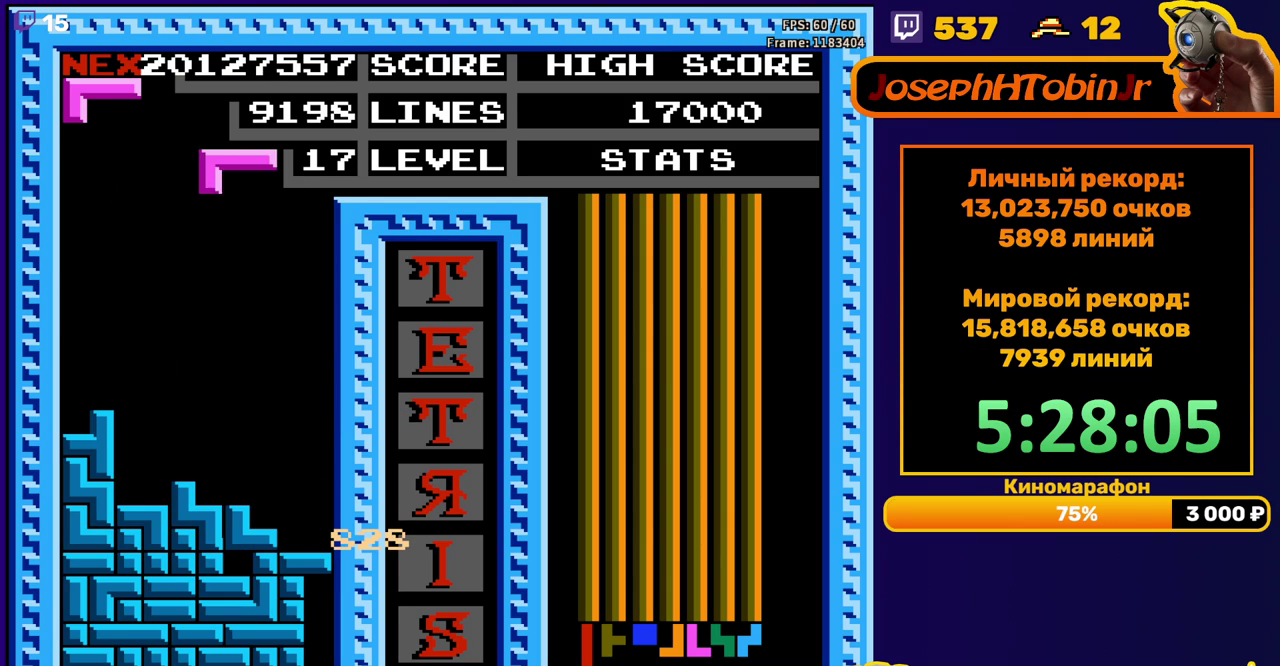
{"buttons": ["DPAD_DOWN"], "events": [[17, "B", "down"], [117, "B", "up"], [350, "DPAD_RIGHT", "up"], [383, "DPAD_DOWN", "down"]]}
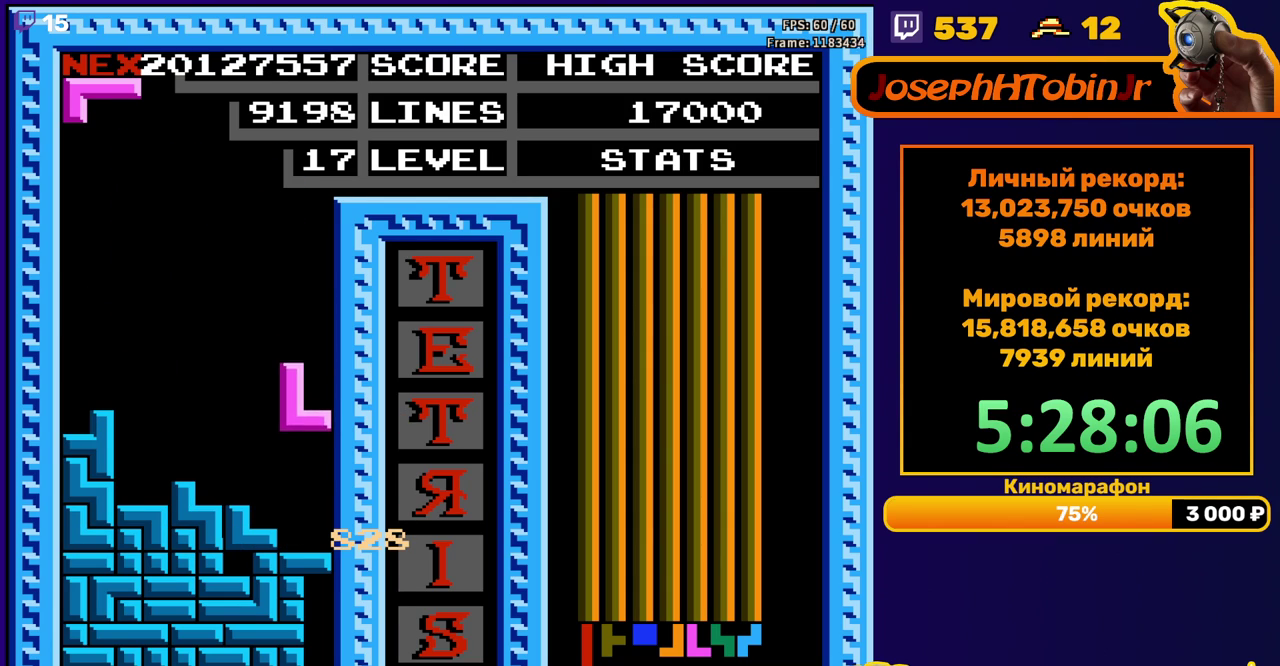
{"buttons": [], "events": [[167, "DPAD_DOWN", "up"]]}
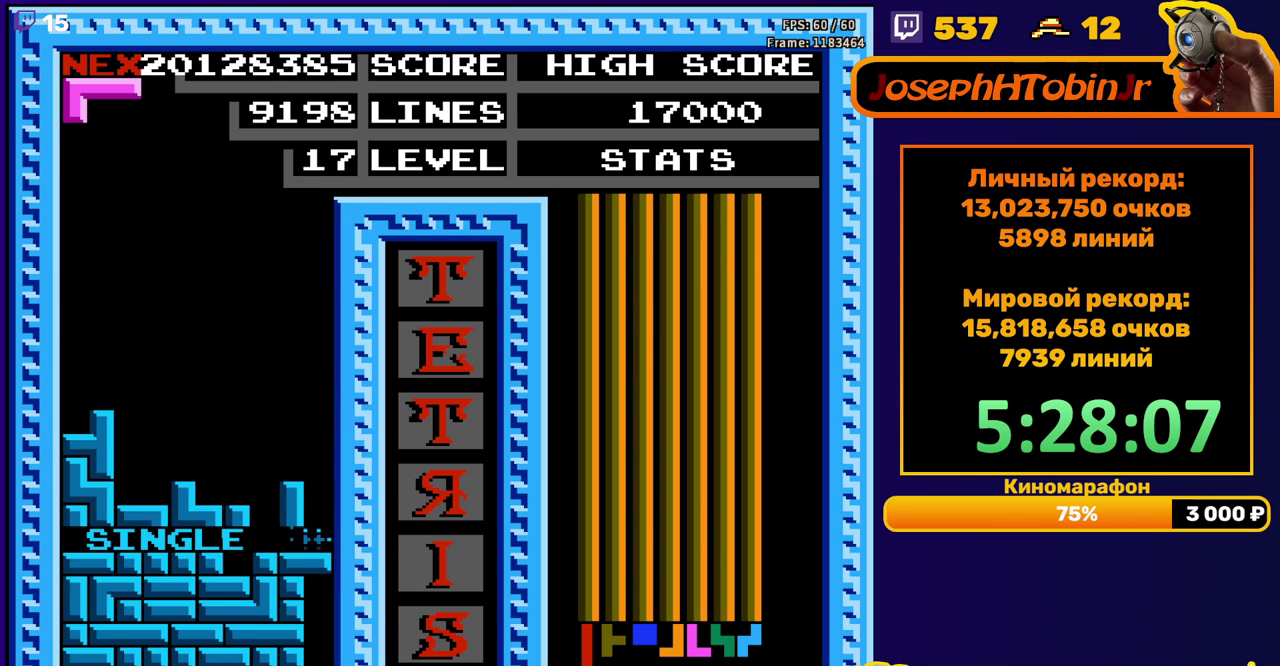
{"buttons": ["DPAD_RIGHT"], "events": [[67, "DPAD_RIGHT", "down"], [200, "A", "down"], [300, "A", "up"]]}
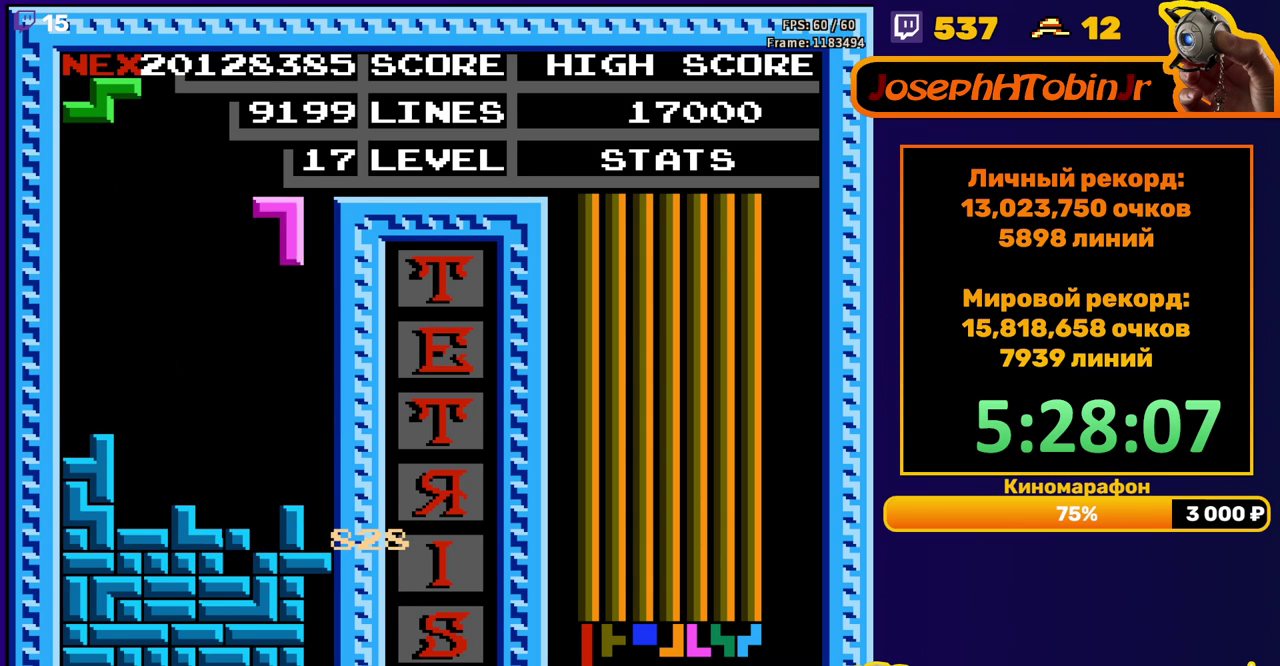
{"buttons": ["DPAD_LEFT"], "events": [[200, "DPAD_RIGHT", "up"], [250, "DPAD_DOWN", "down"], [433, "DPAD_DOWN", "up"], [500, "DPAD_LEFT", "down"]]}
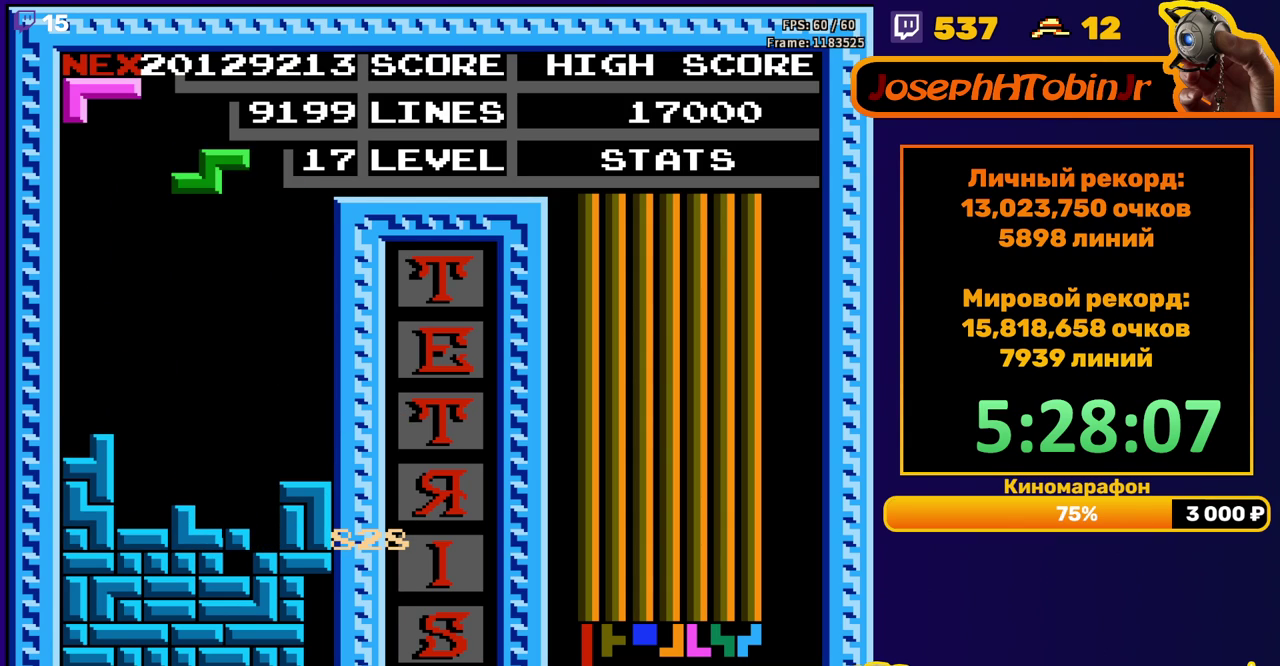
{"buttons": ["DPAD_DOWN"], "events": [[83, "DPAD_LEFT", "up"], [150, "DPAD_LEFT", "down"], [217, "DPAD_LEFT", "up"], [317, "DPAD_DOWN", "down"]]}